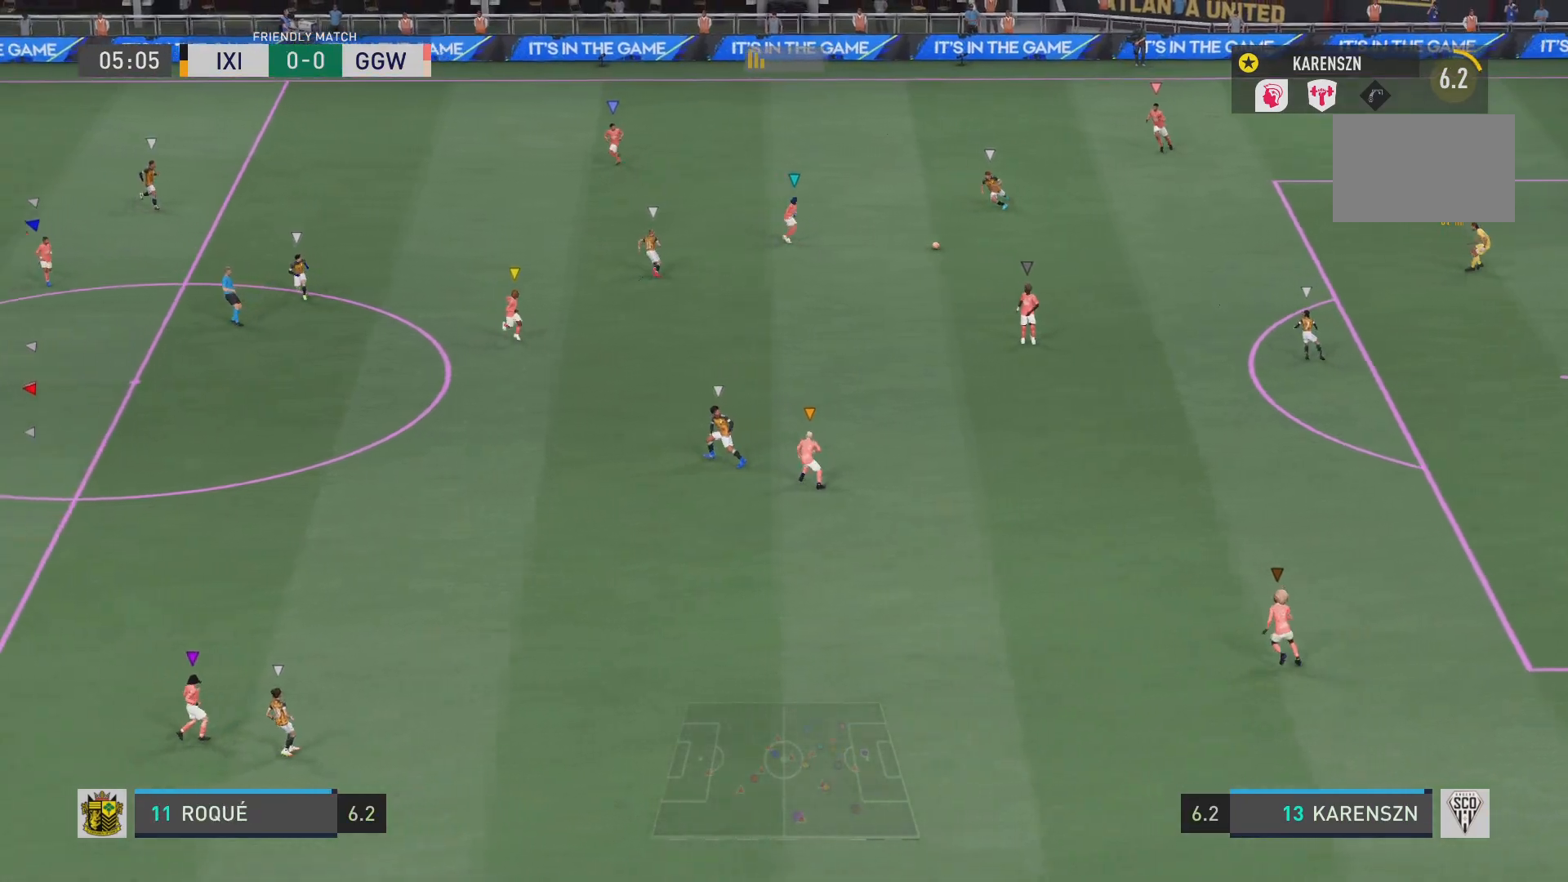
Gameplay with a controller (PlayStation layout); each line is a JSON object with the inputs held at the frame after it. "events" lists button and stick changes between this image and that frame as [ms after this image, input, new state], when the widget could be followed in between. Not read: L3 R3.
{"buttons": ["L1"], "left_stick": "center", "right_stick": "center", "events": []}
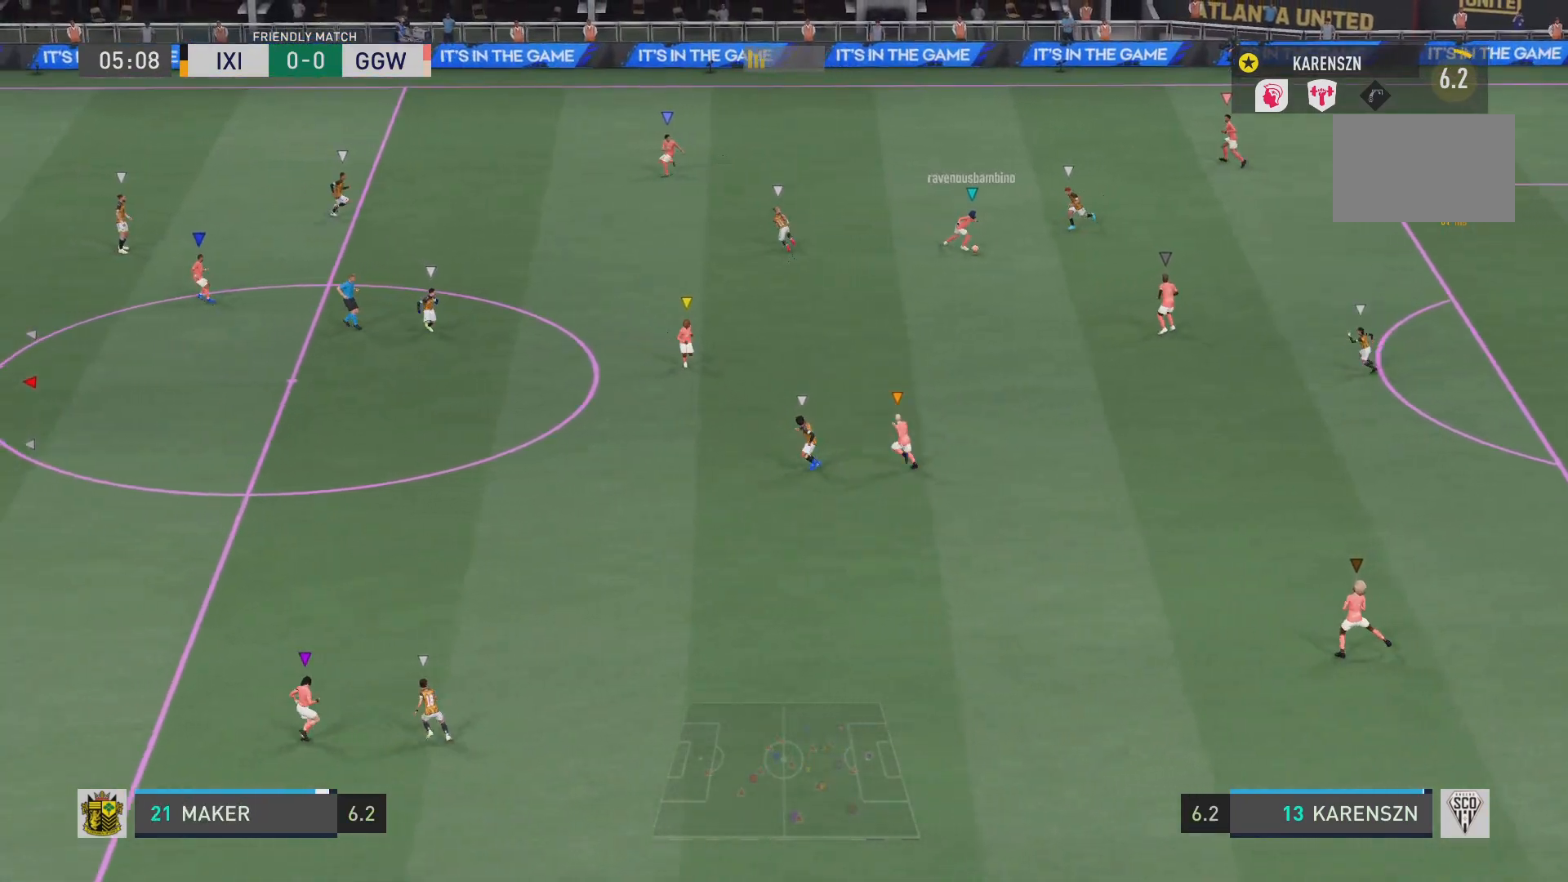
{"buttons": ["L1"], "left_stick": "center", "right_stick": "center", "events": []}
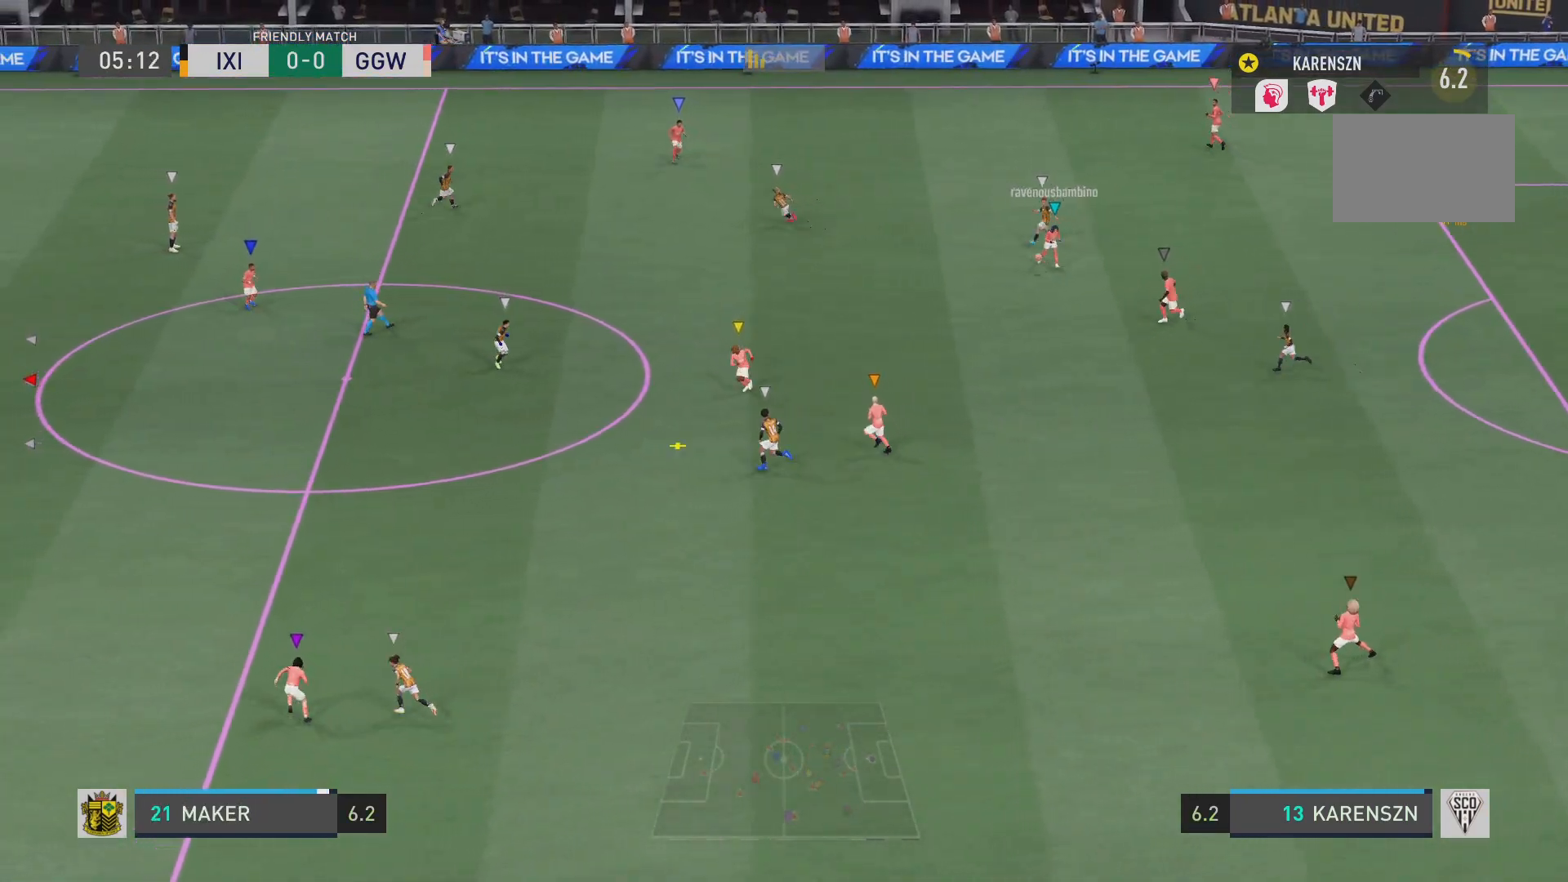
{"buttons": ["L1"], "left_stick": "center", "right_stick": "center", "events": []}
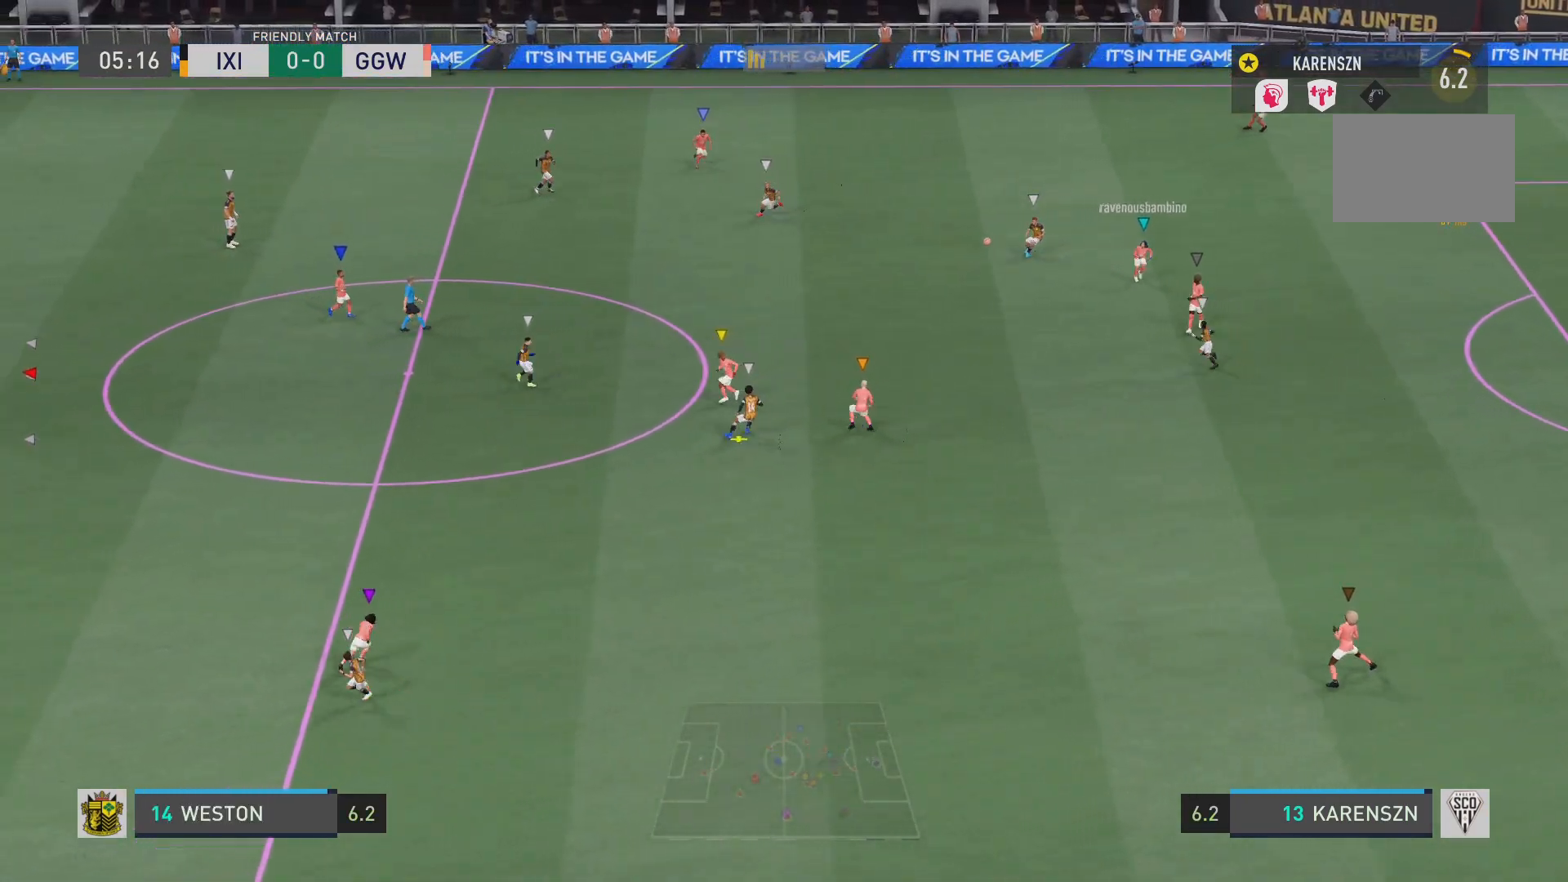
{"buttons": ["L1"], "left_stick": "center", "right_stick": "center", "events": []}
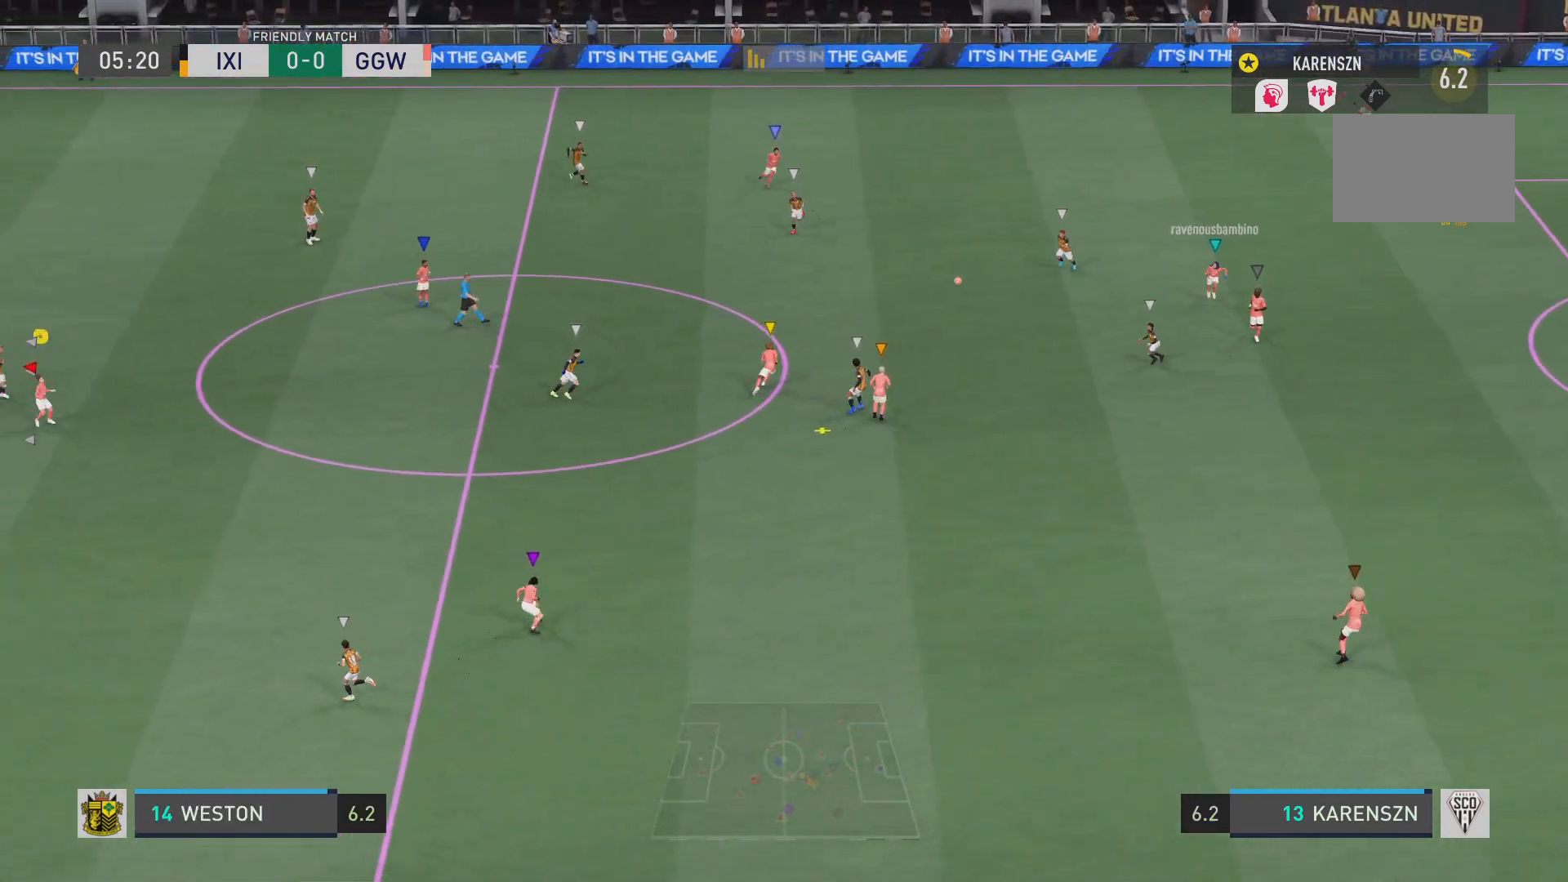
{"buttons": ["L1"], "left_stick": "center", "right_stick": "center", "events": []}
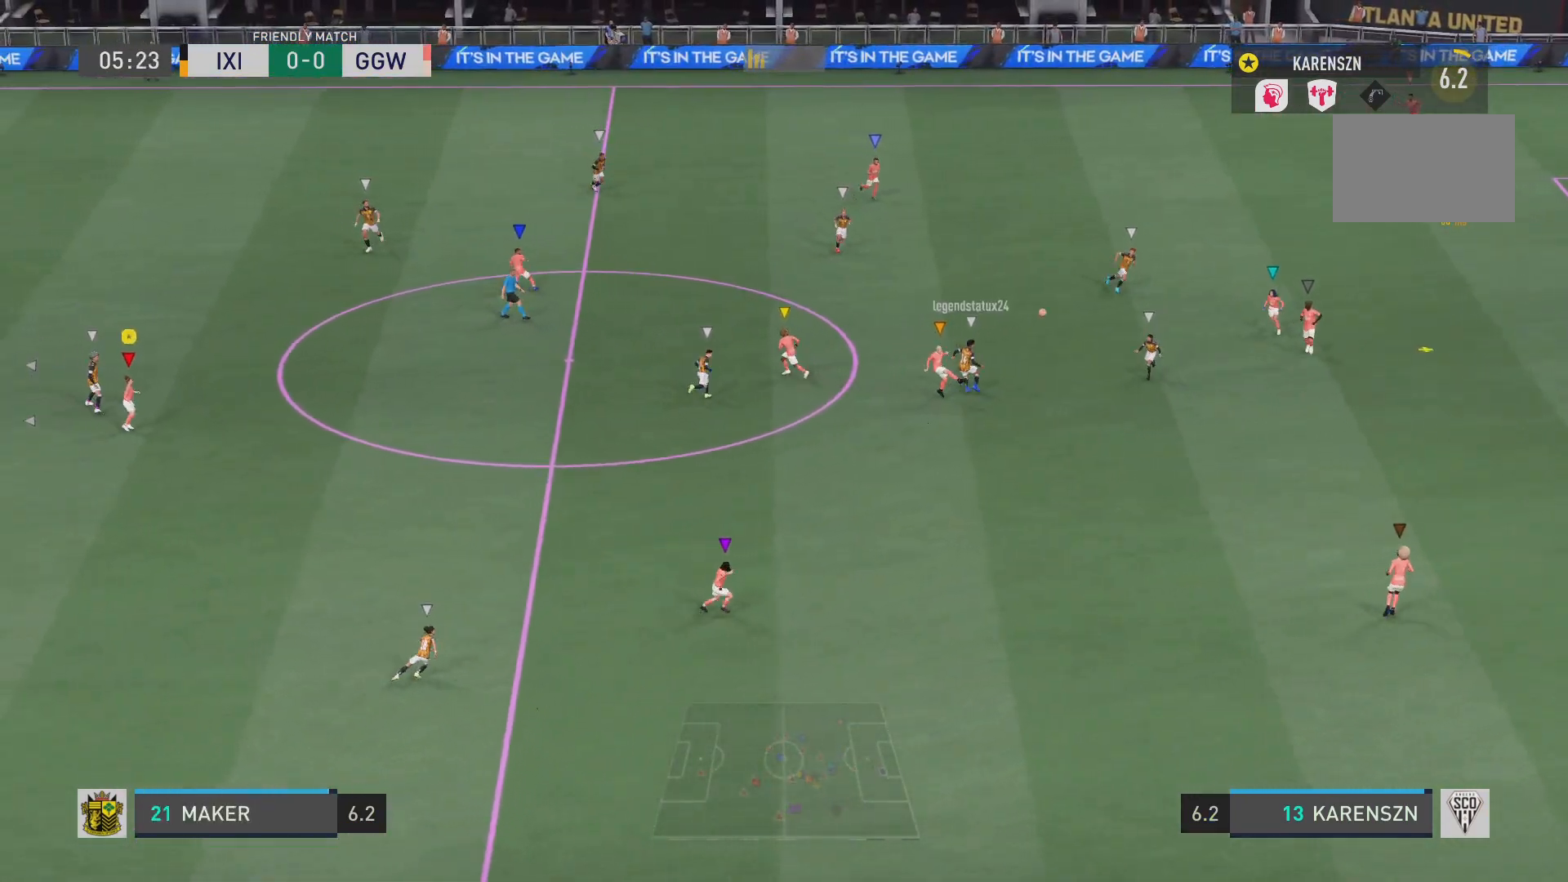
{"buttons": ["L1"], "left_stick": "center", "right_stick": "center", "events": []}
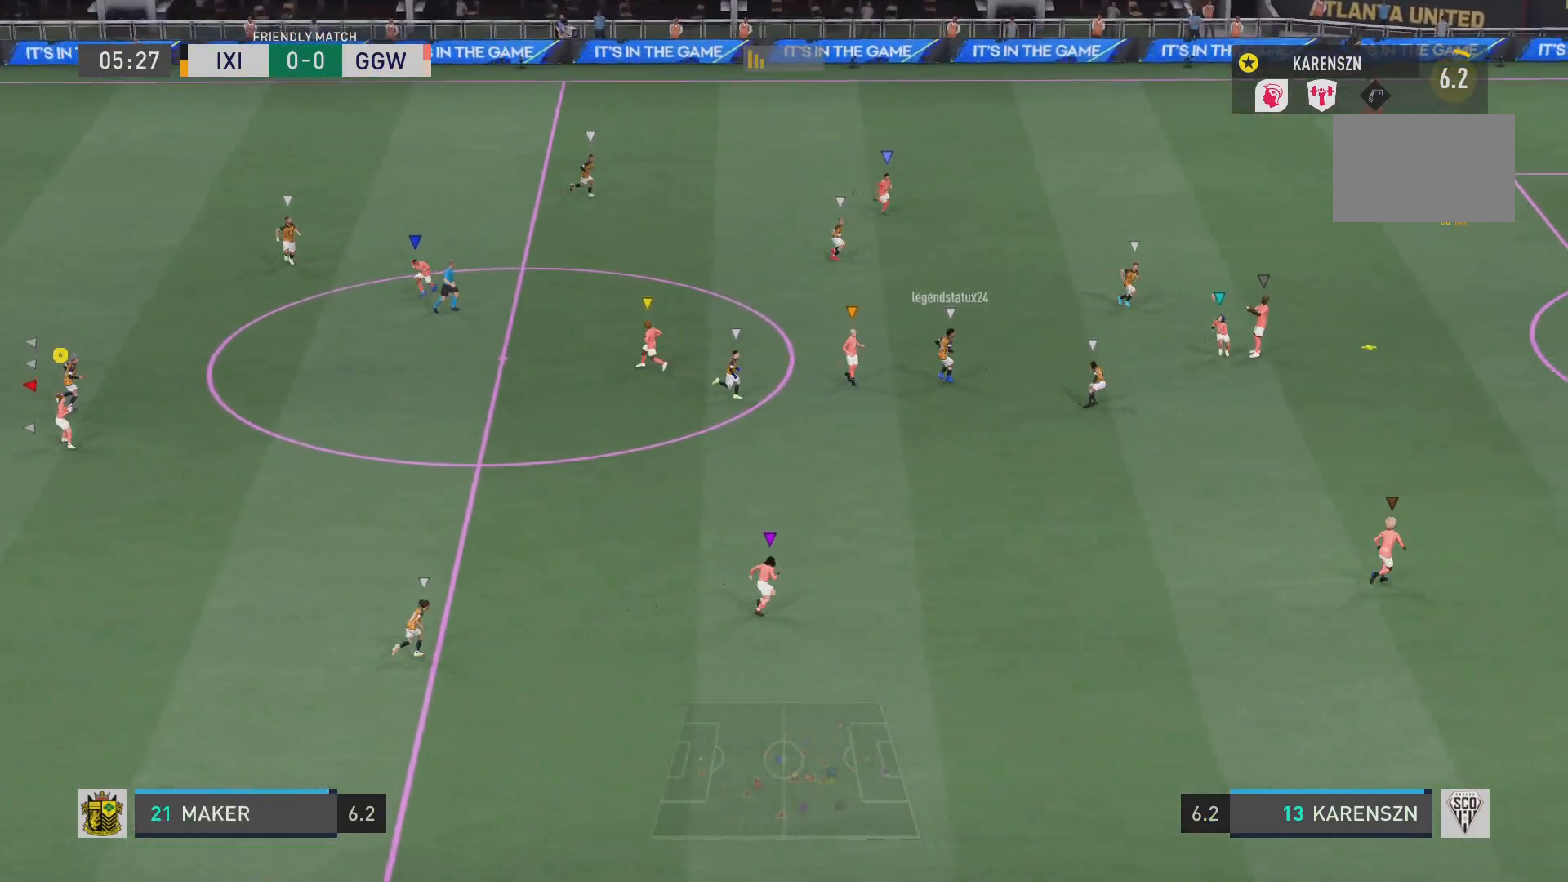
{"buttons": ["L1"], "left_stick": "center", "right_stick": "center", "events": []}
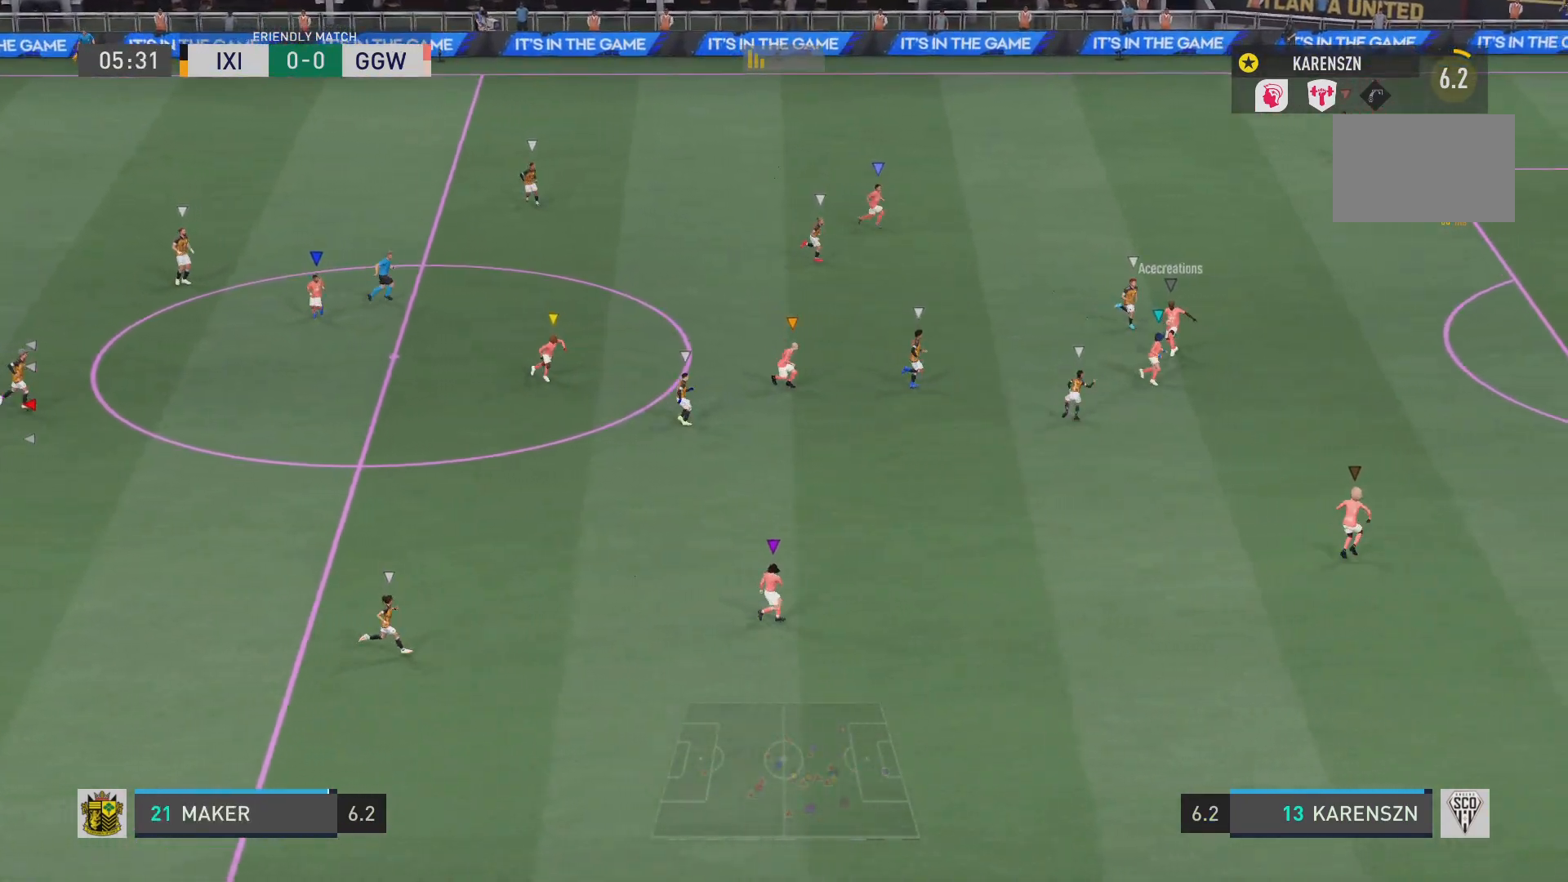
{"buttons": ["L1"], "left_stick": "center", "right_stick": "center", "events": []}
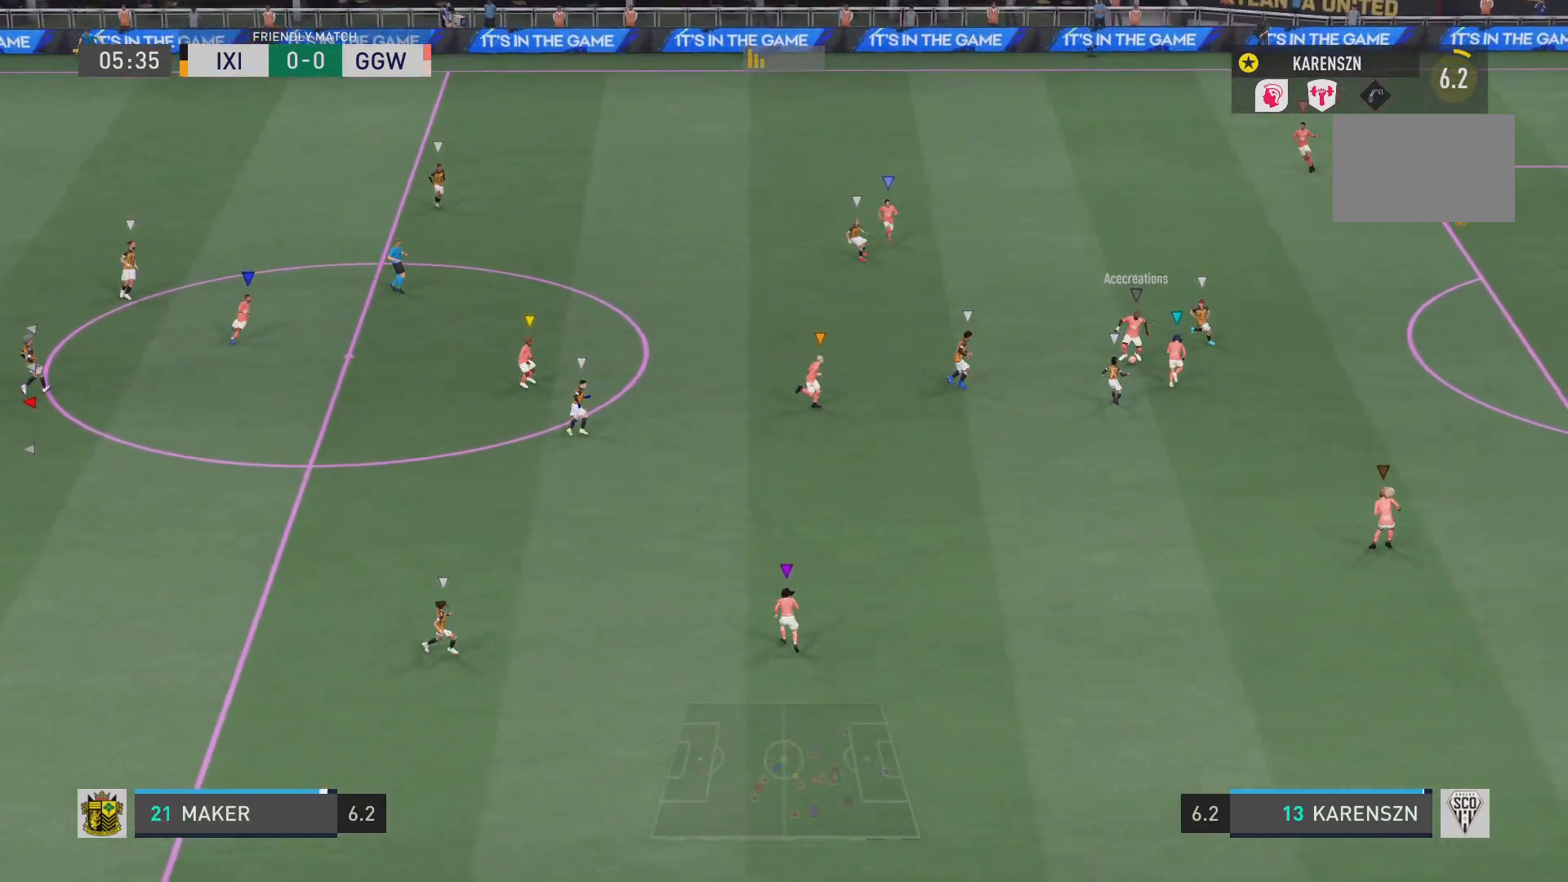
{"buttons": ["L1"], "left_stick": "center", "right_stick": "center", "events": []}
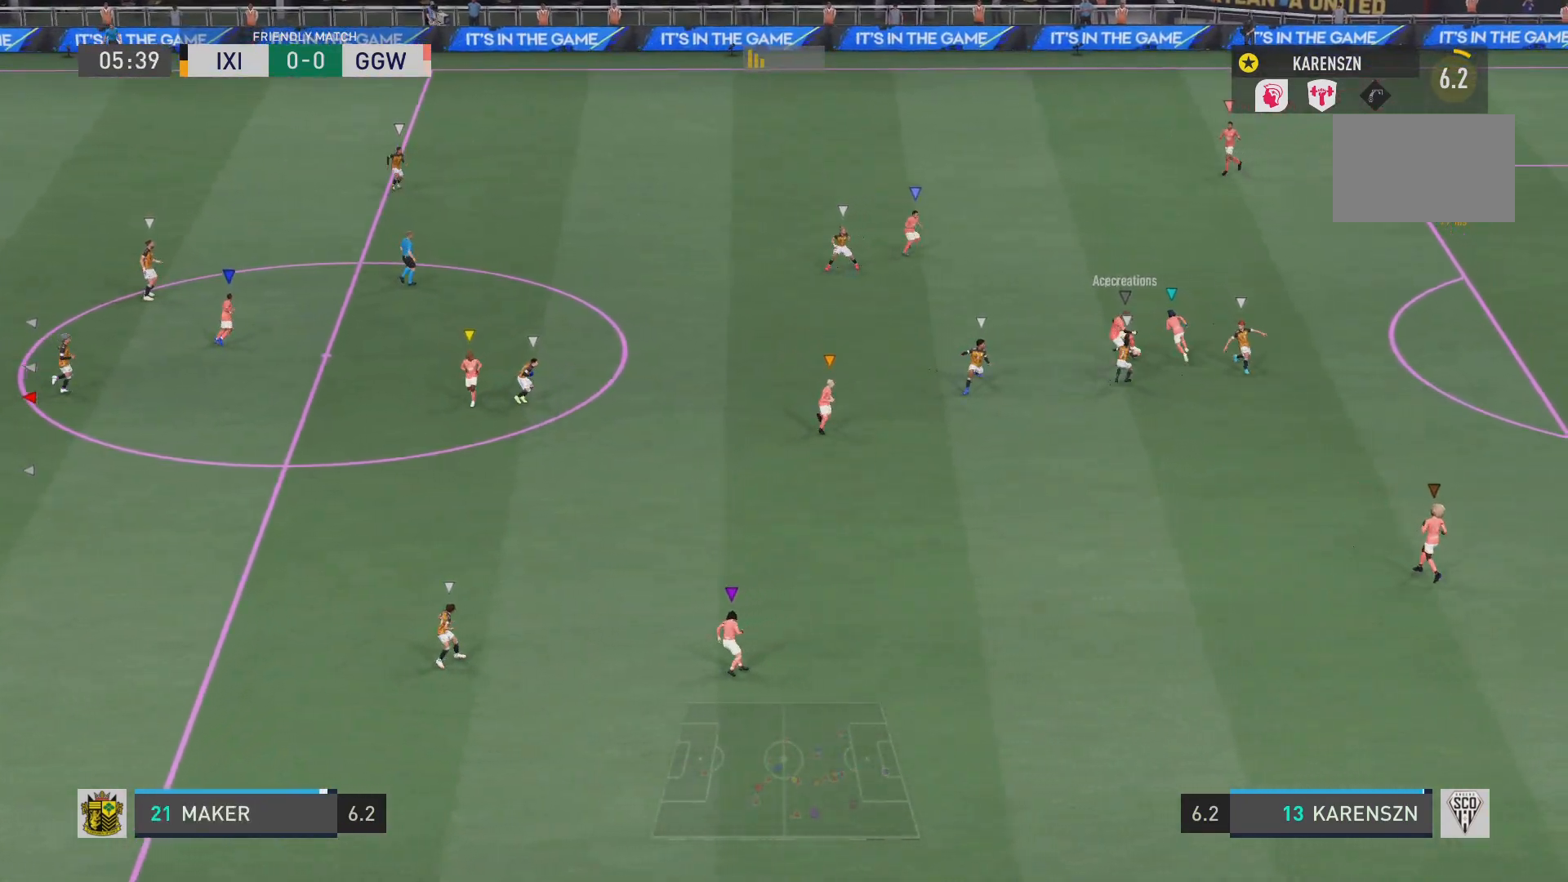
{"buttons": ["L1"], "left_stick": "center", "right_stick": "center", "events": []}
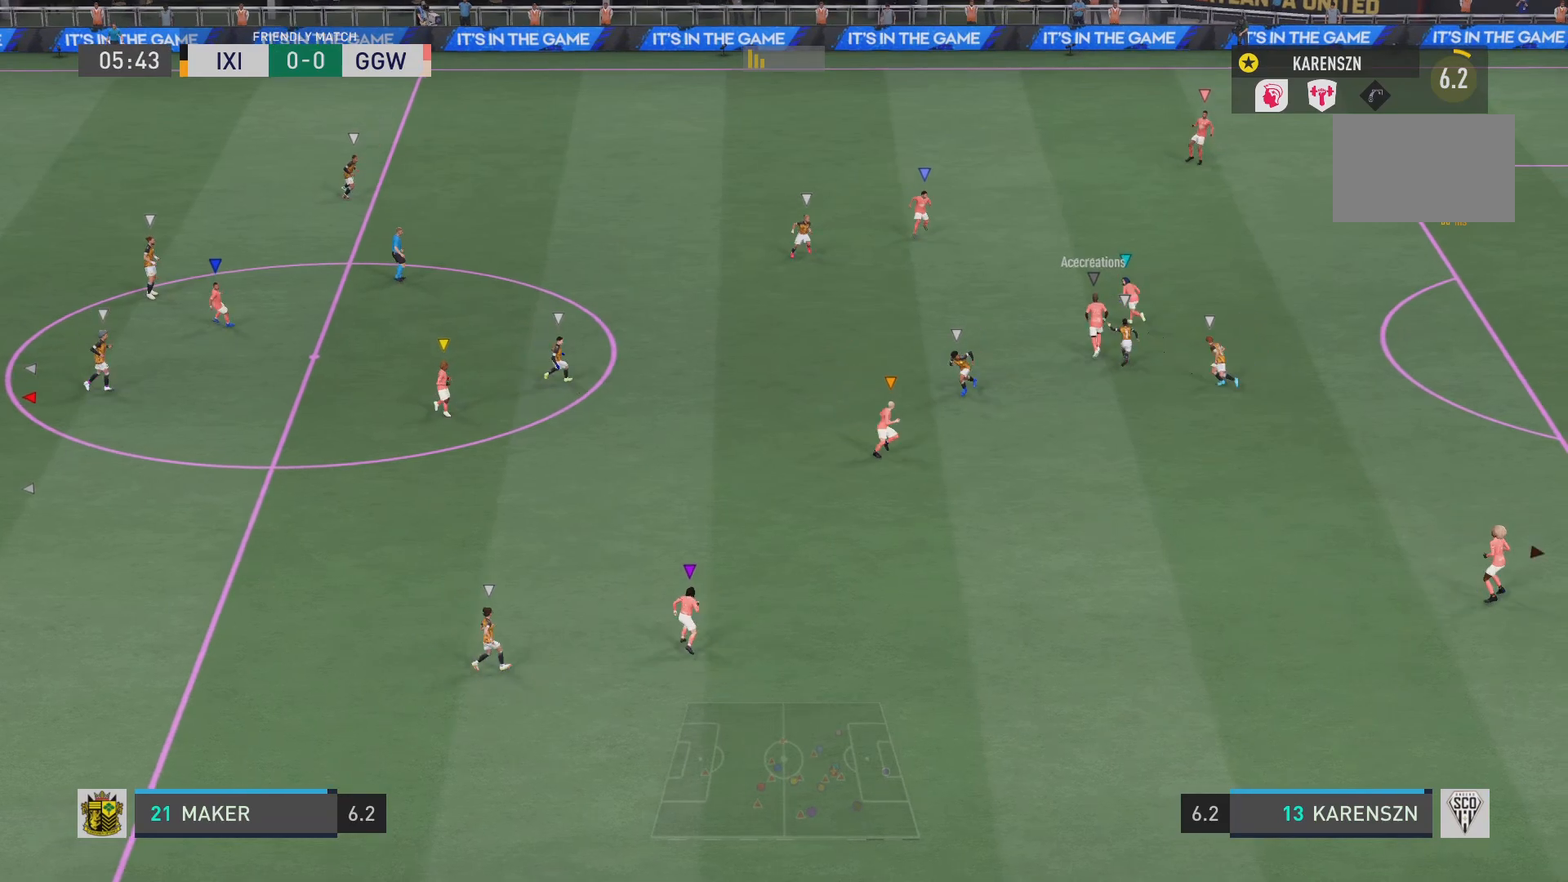
{"buttons": ["L1"], "left_stick": "center", "right_stick": "center", "events": []}
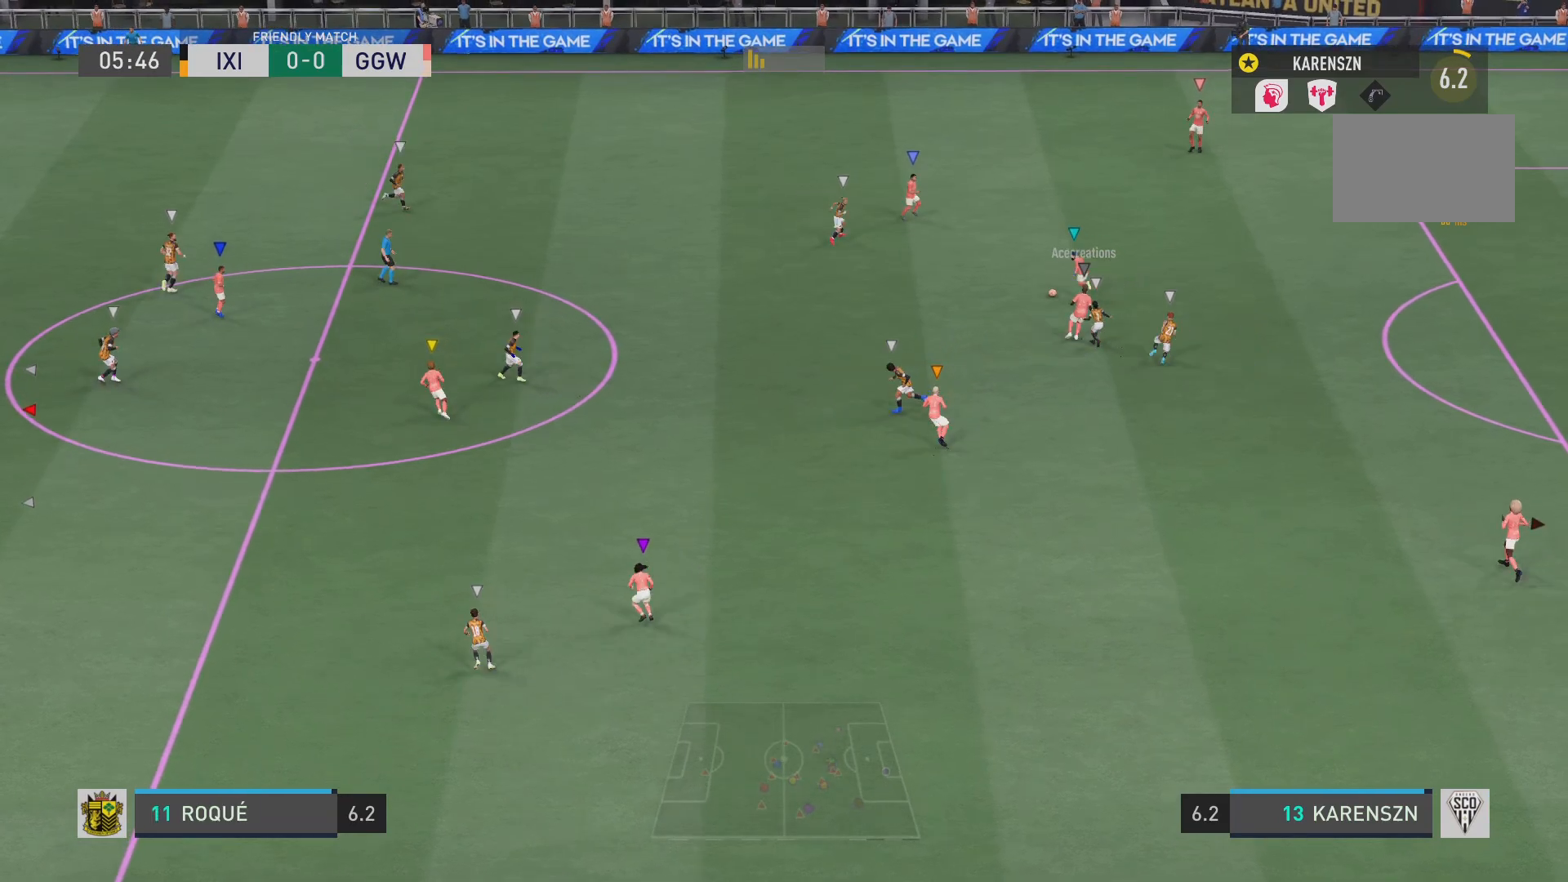
{"buttons": ["L1"], "left_stick": "center", "right_stick": "center", "events": []}
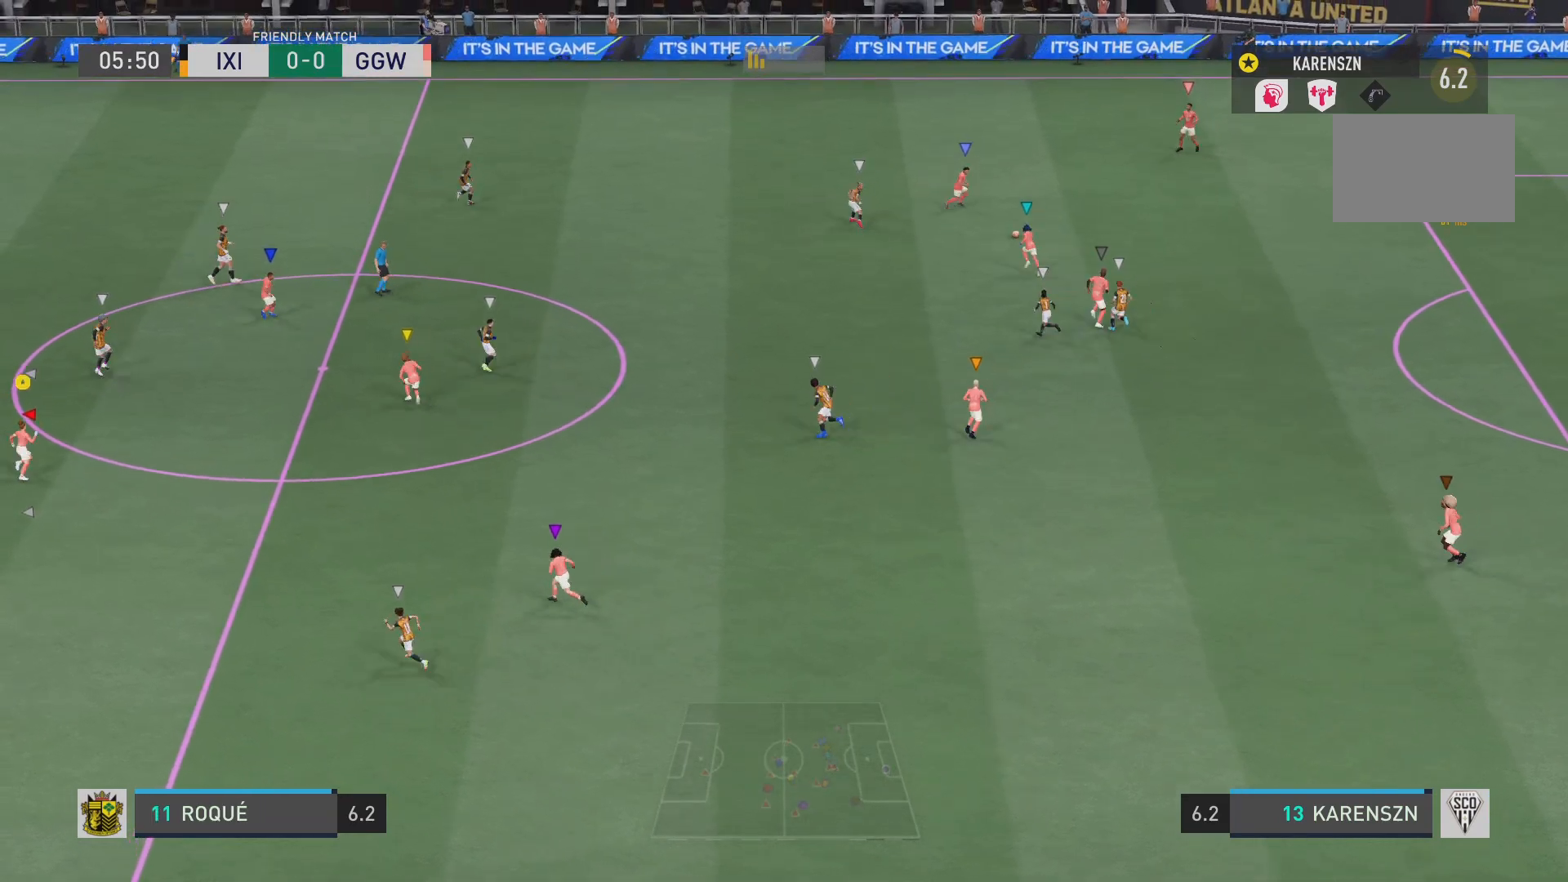
{"buttons": ["L1"], "left_stick": "center", "right_stick": "center", "events": []}
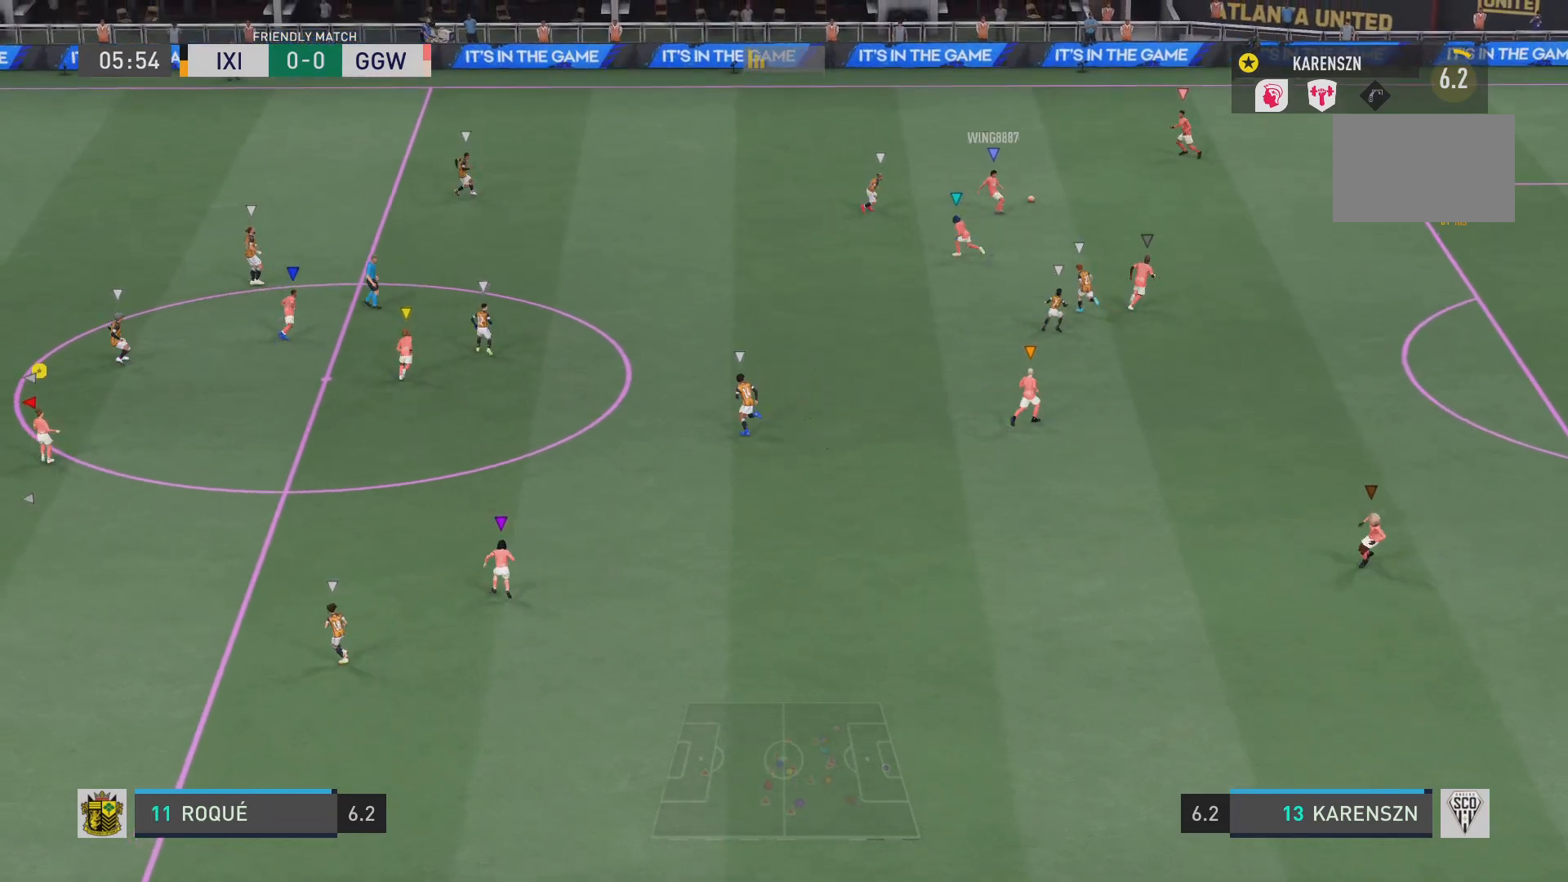
{"buttons": ["L1"], "left_stick": "center", "right_stick": "center", "events": []}
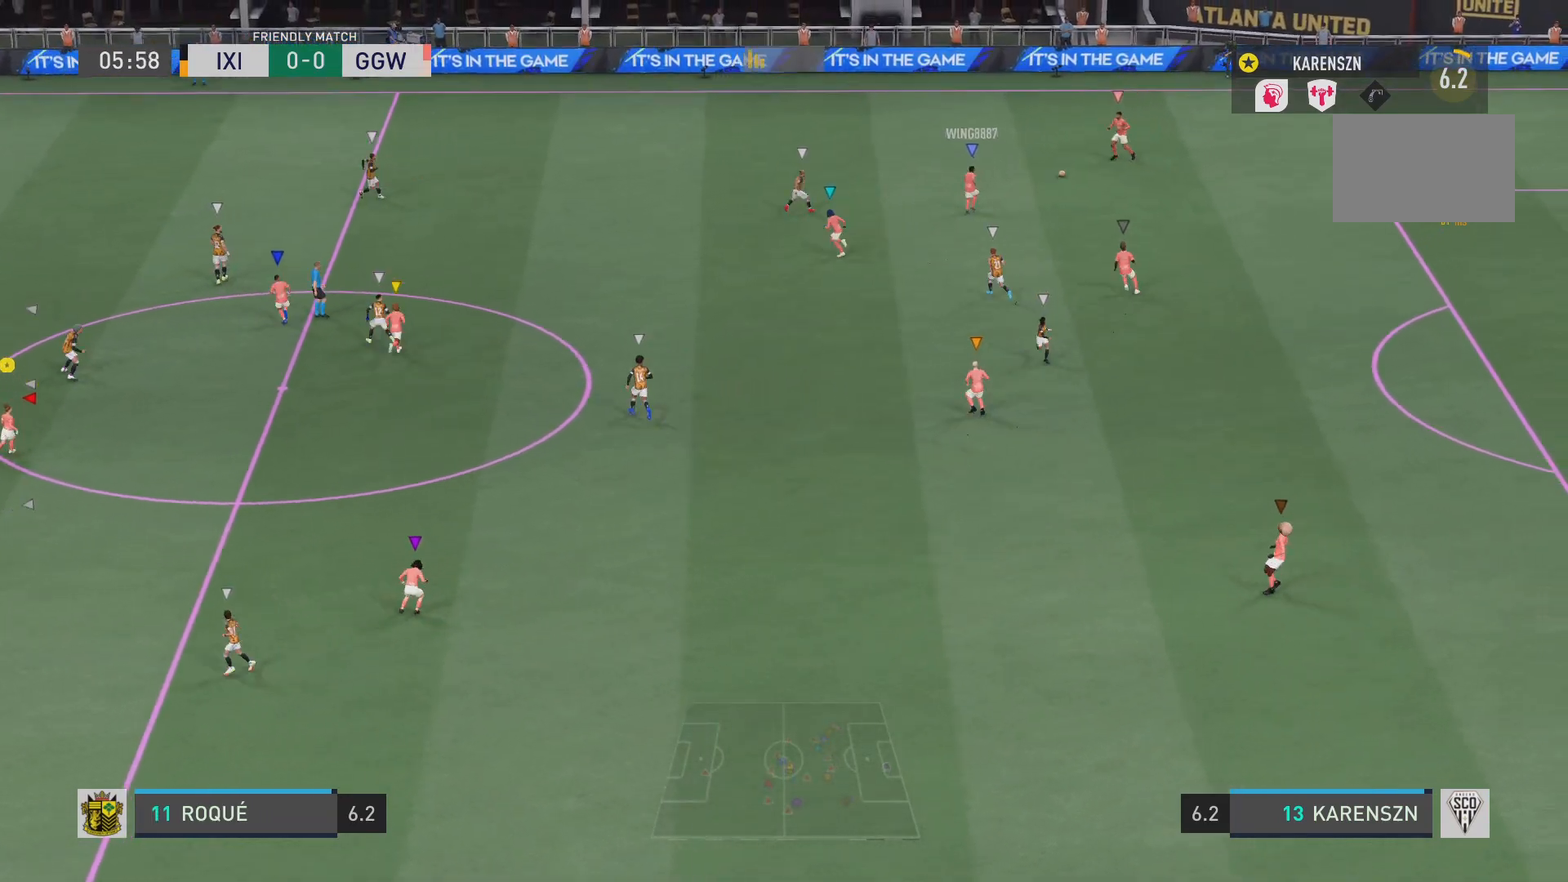
{"buttons": ["L1"], "left_stick": "center", "right_stick": "center", "events": []}
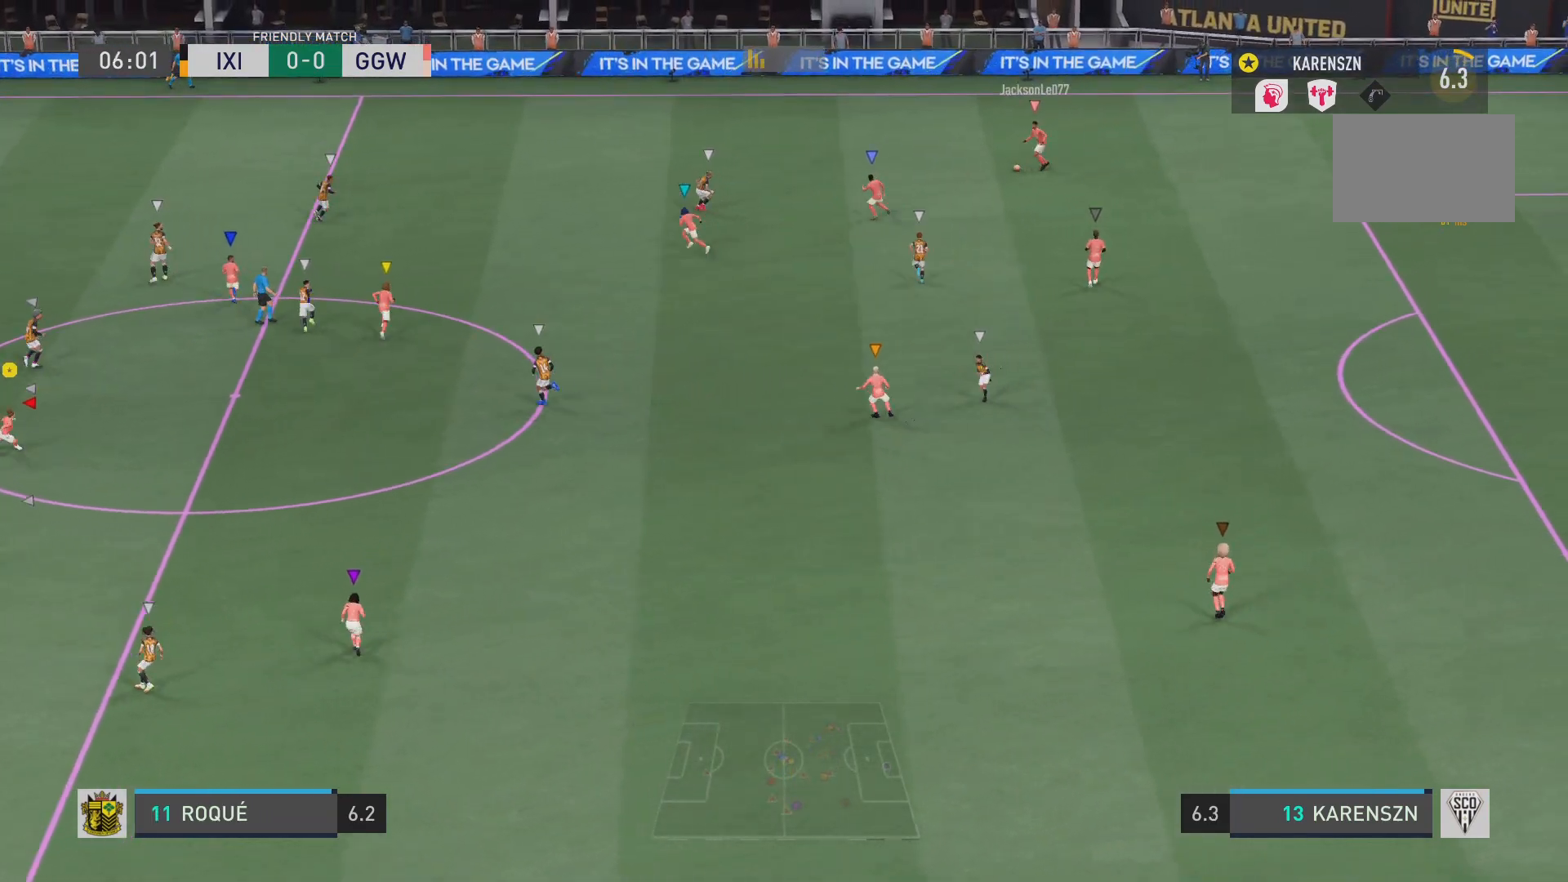
{"buttons": ["L1"], "left_stick": "center", "right_stick": "center", "events": []}
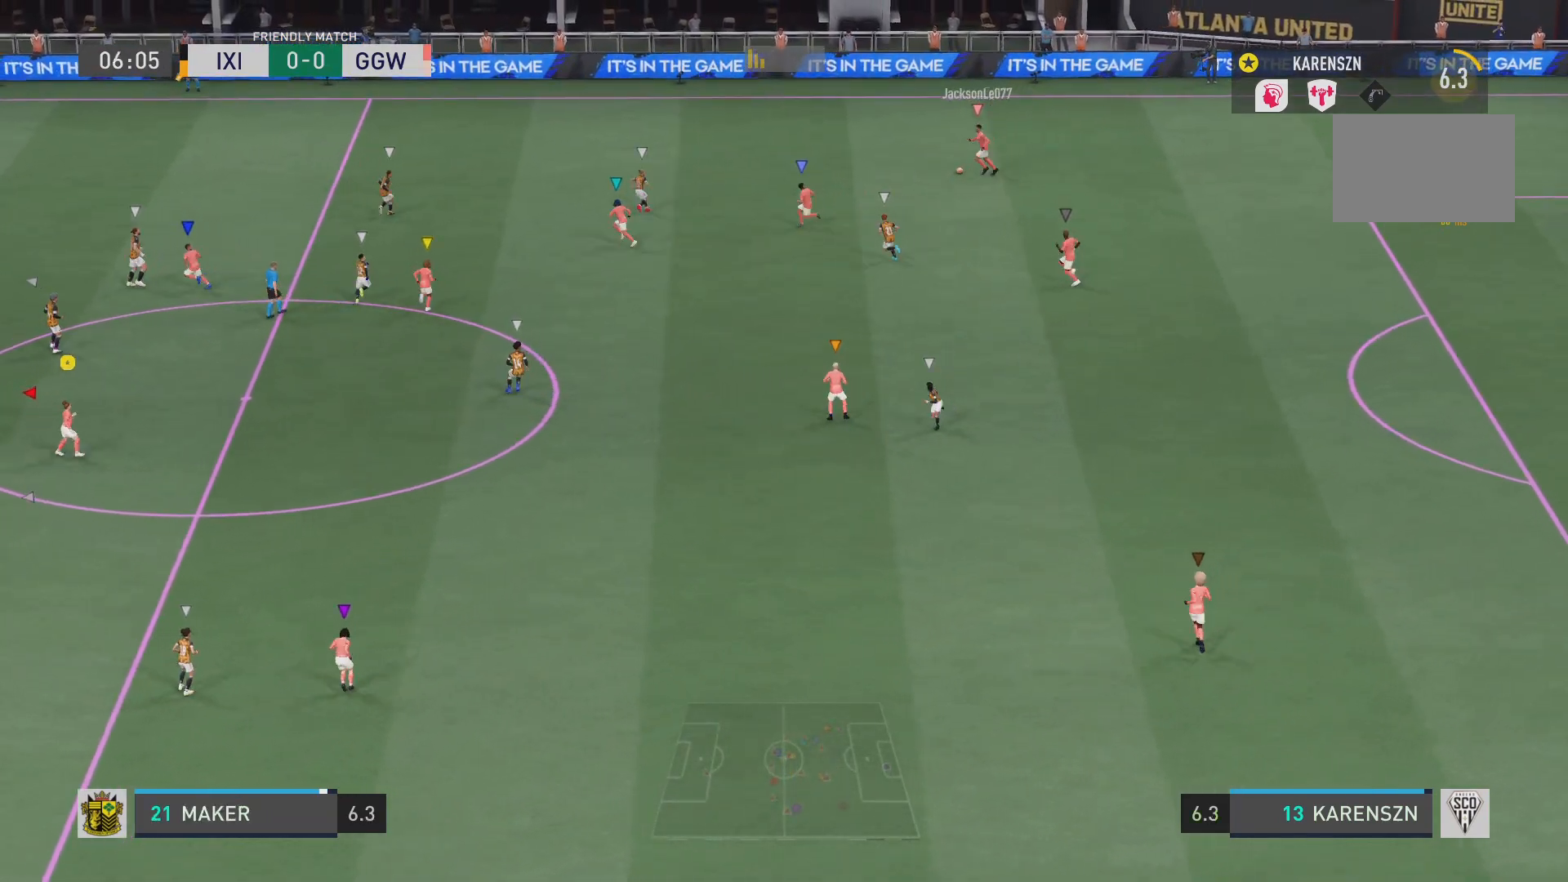
{"buttons": ["L1"], "left_stick": "center", "right_stick": "center", "events": []}
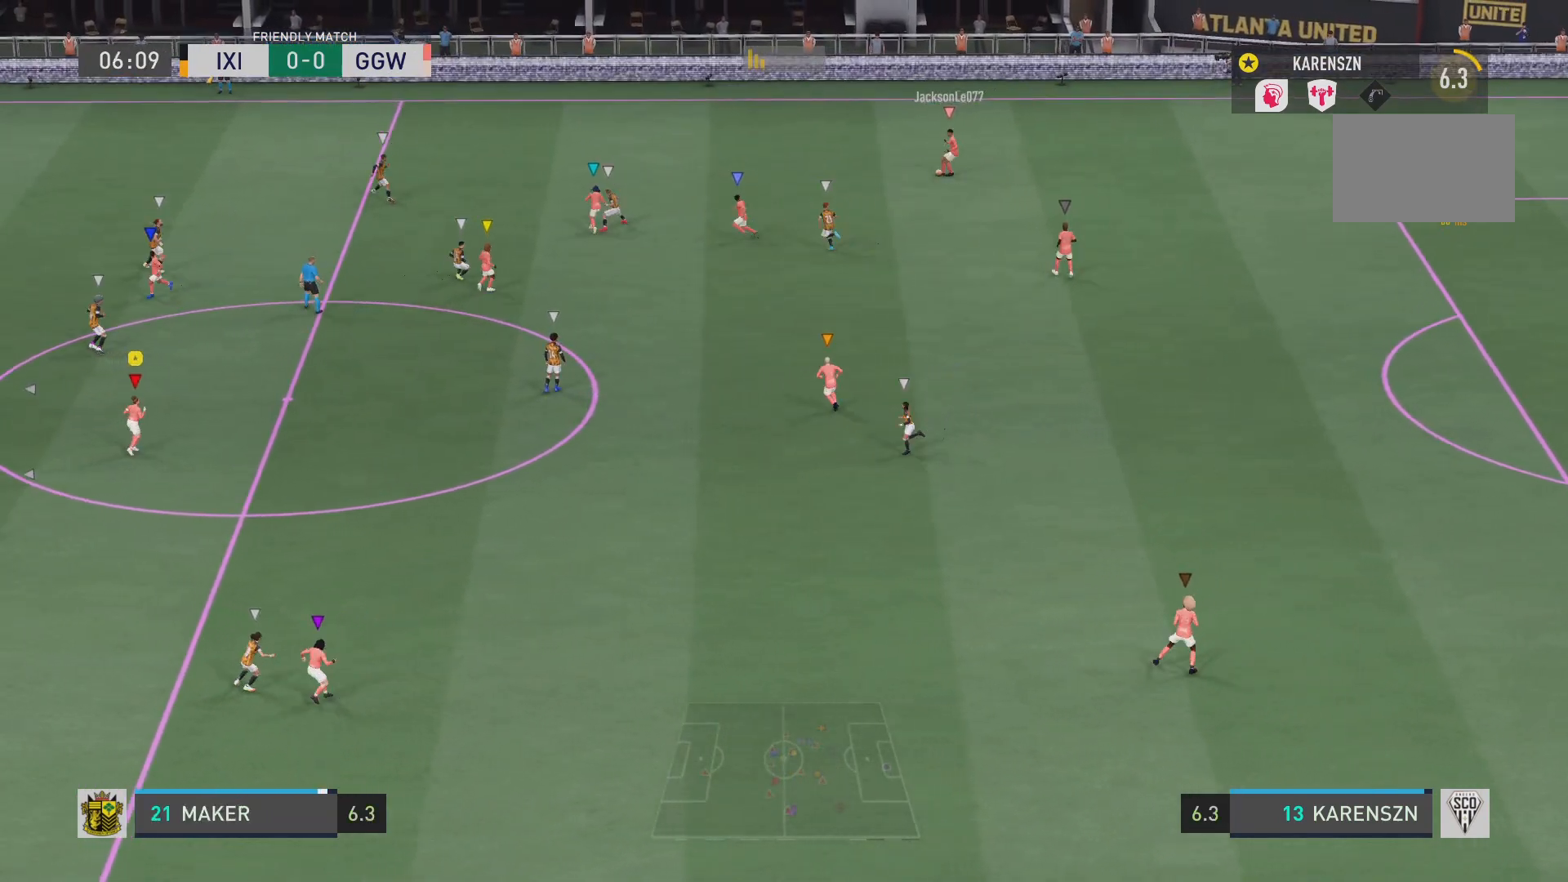
{"buttons": ["L1"], "left_stick": "center", "right_stick": "center", "events": []}
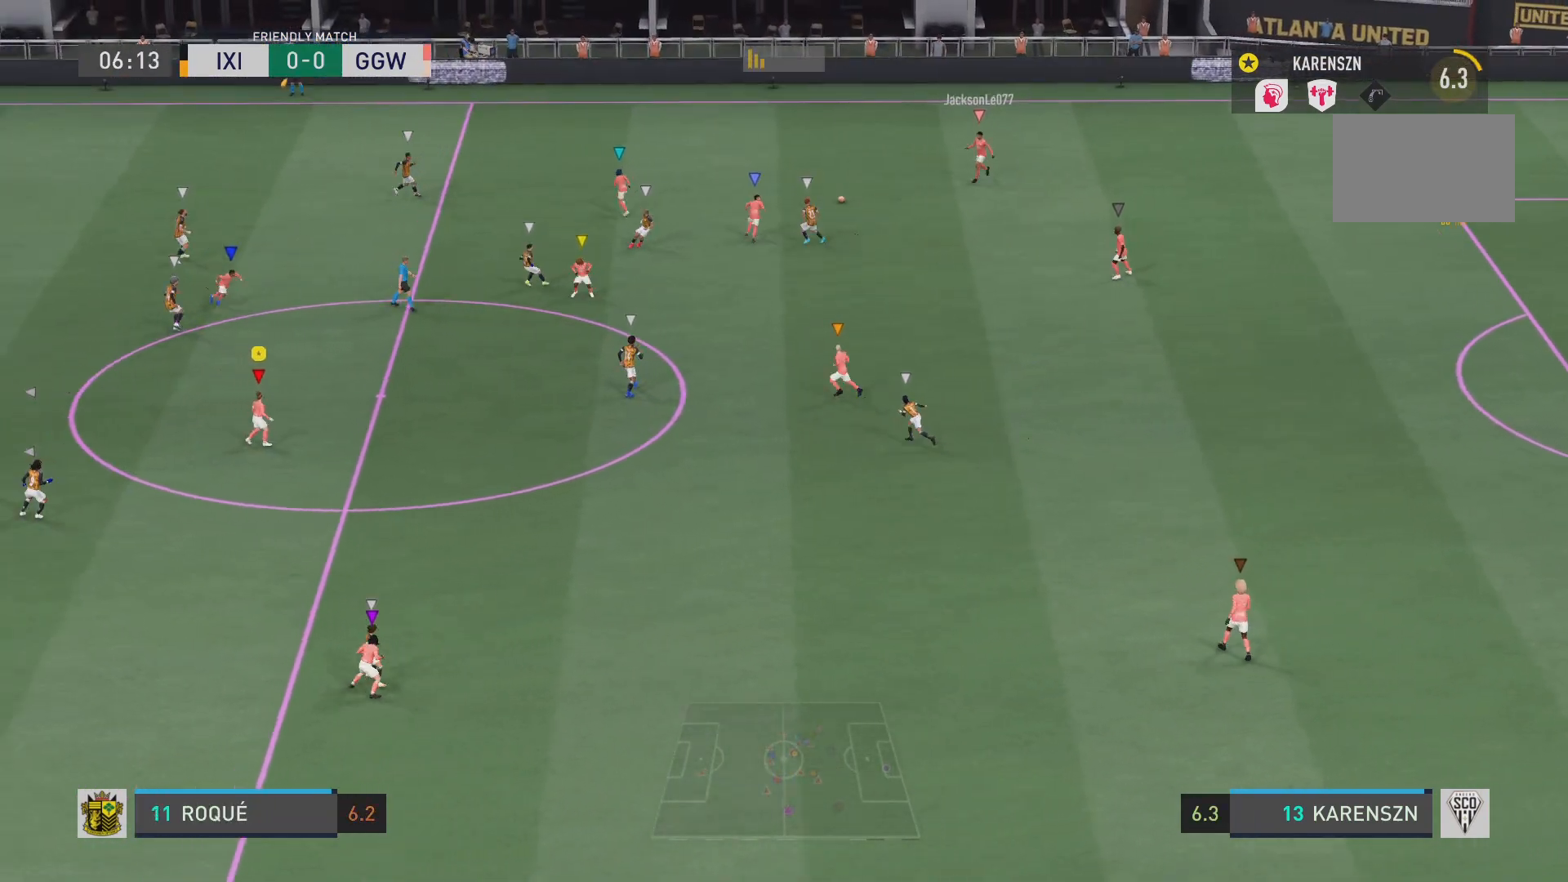
{"buttons": ["L1"], "left_stick": "center", "right_stick": "center", "events": []}
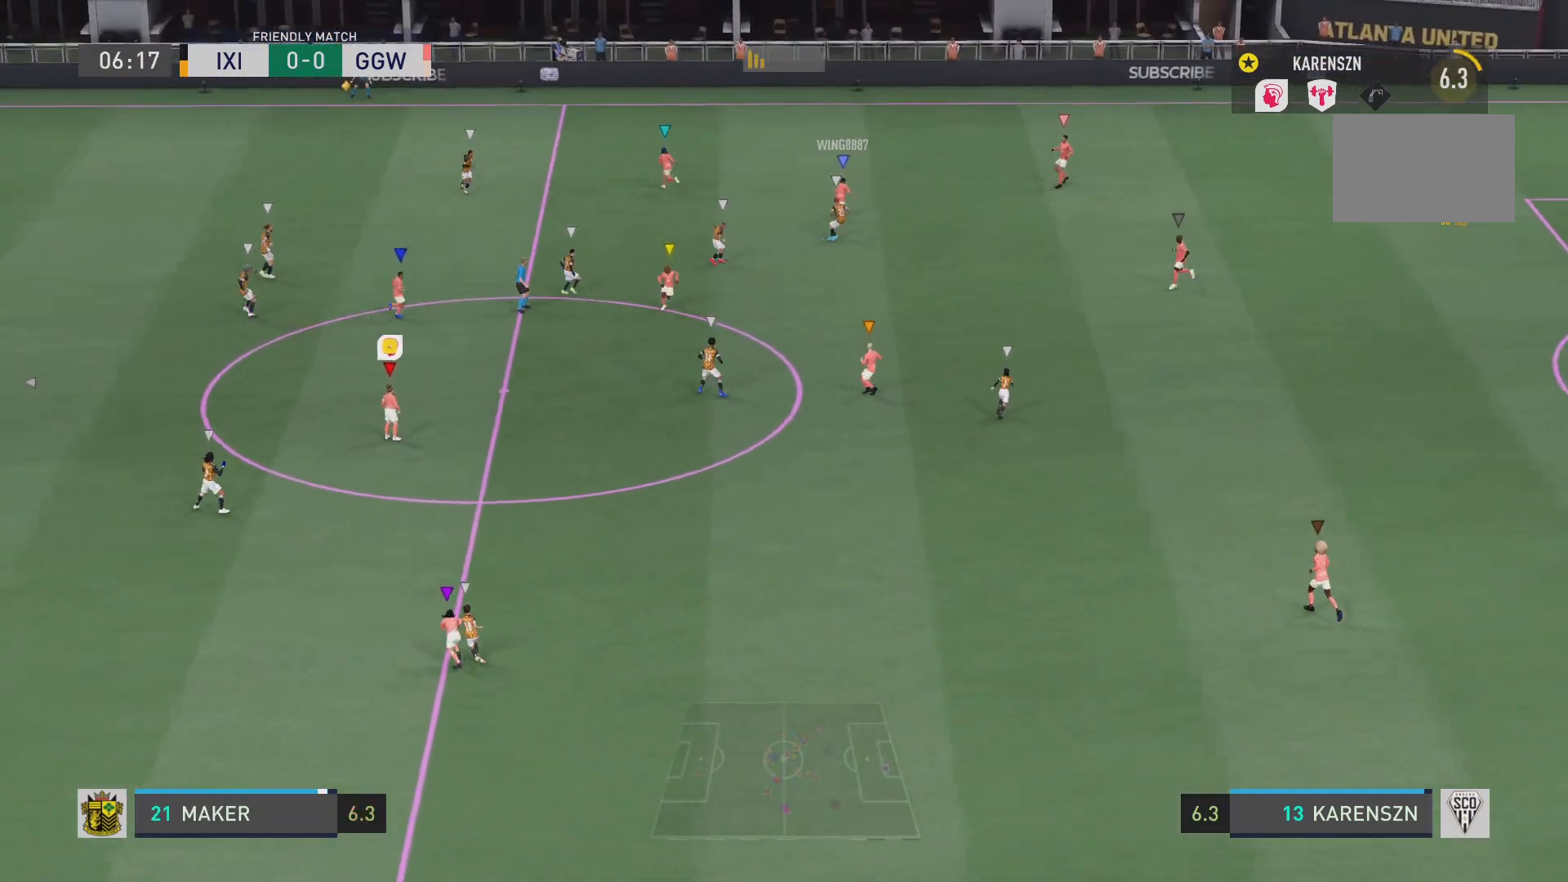
{"buttons": ["L1"], "left_stick": "center", "right_stick": "center", "events": []}
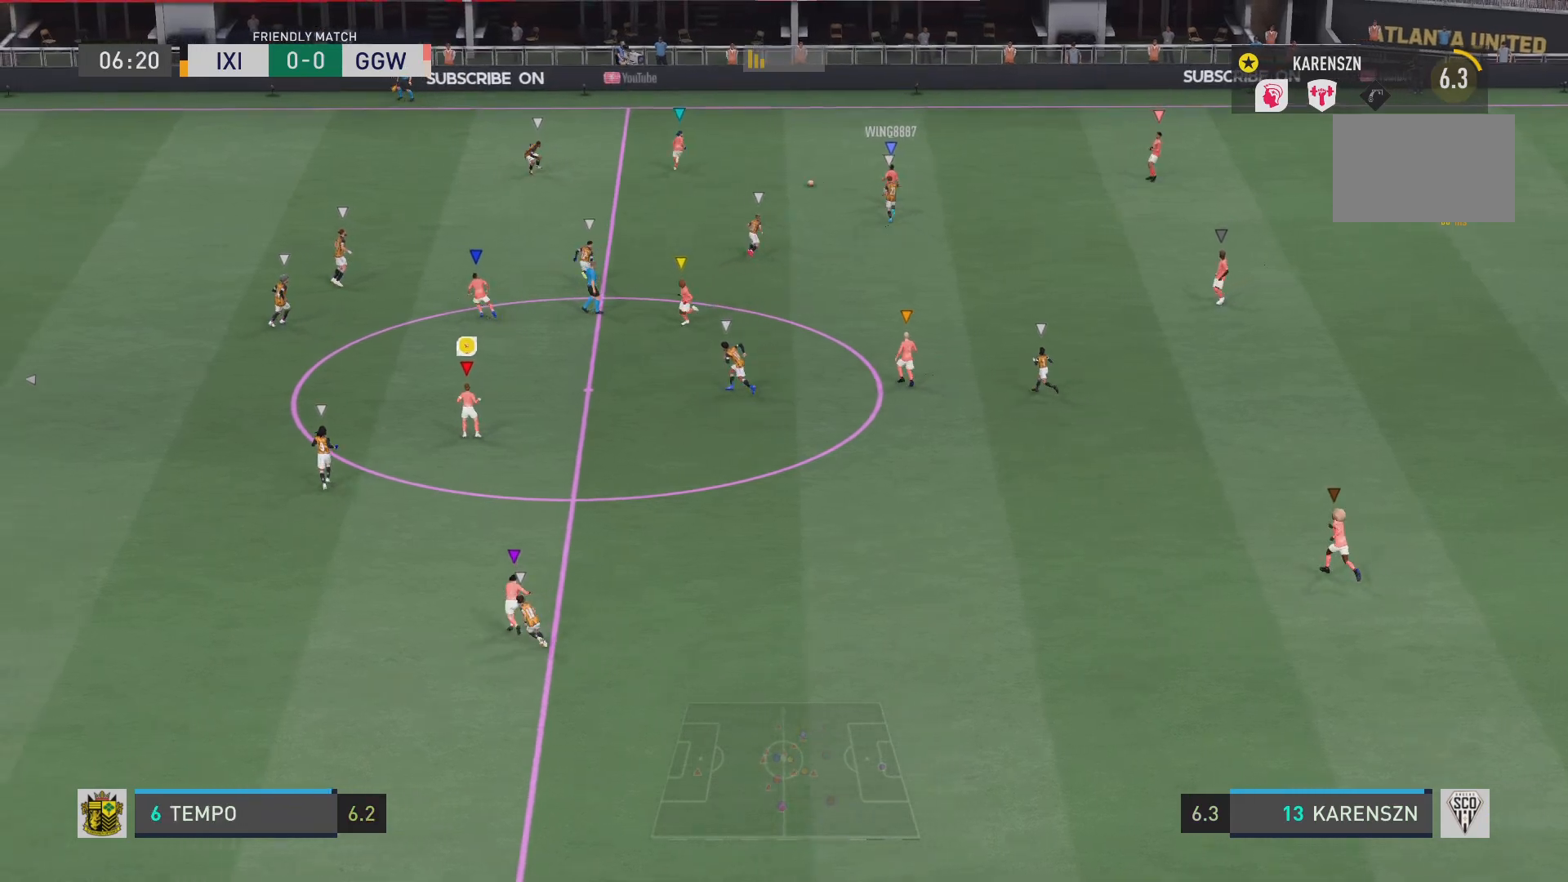
{"buttons": ["L1"], "left_stick": "center", "right_stick": "center", "events": []}
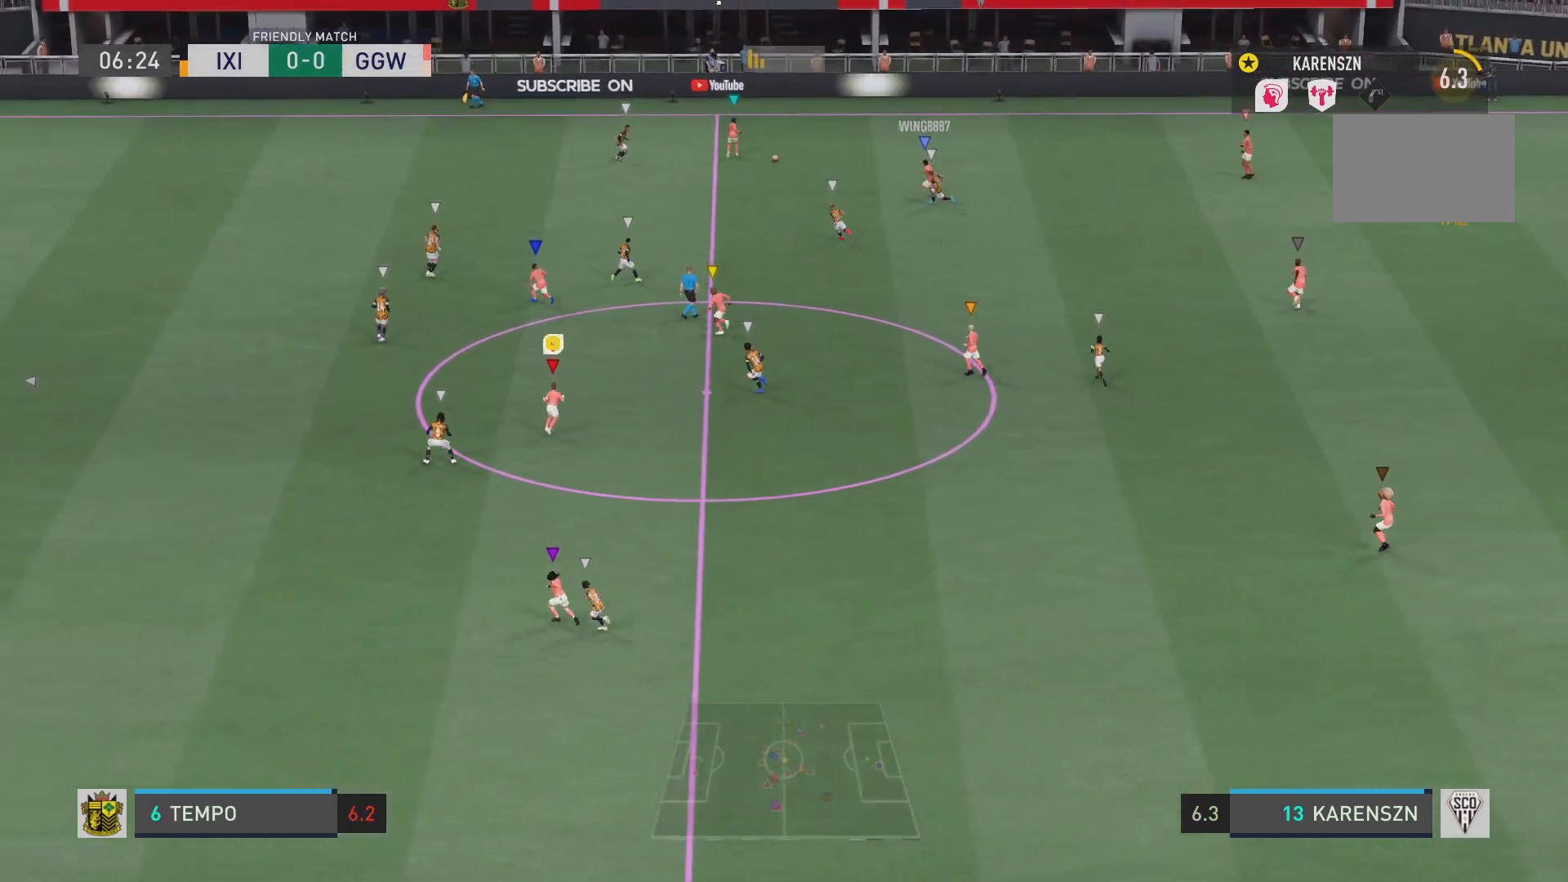
{"buttons": ["L1"], "left_stick": "center", "right_stick": "center", "events": []}
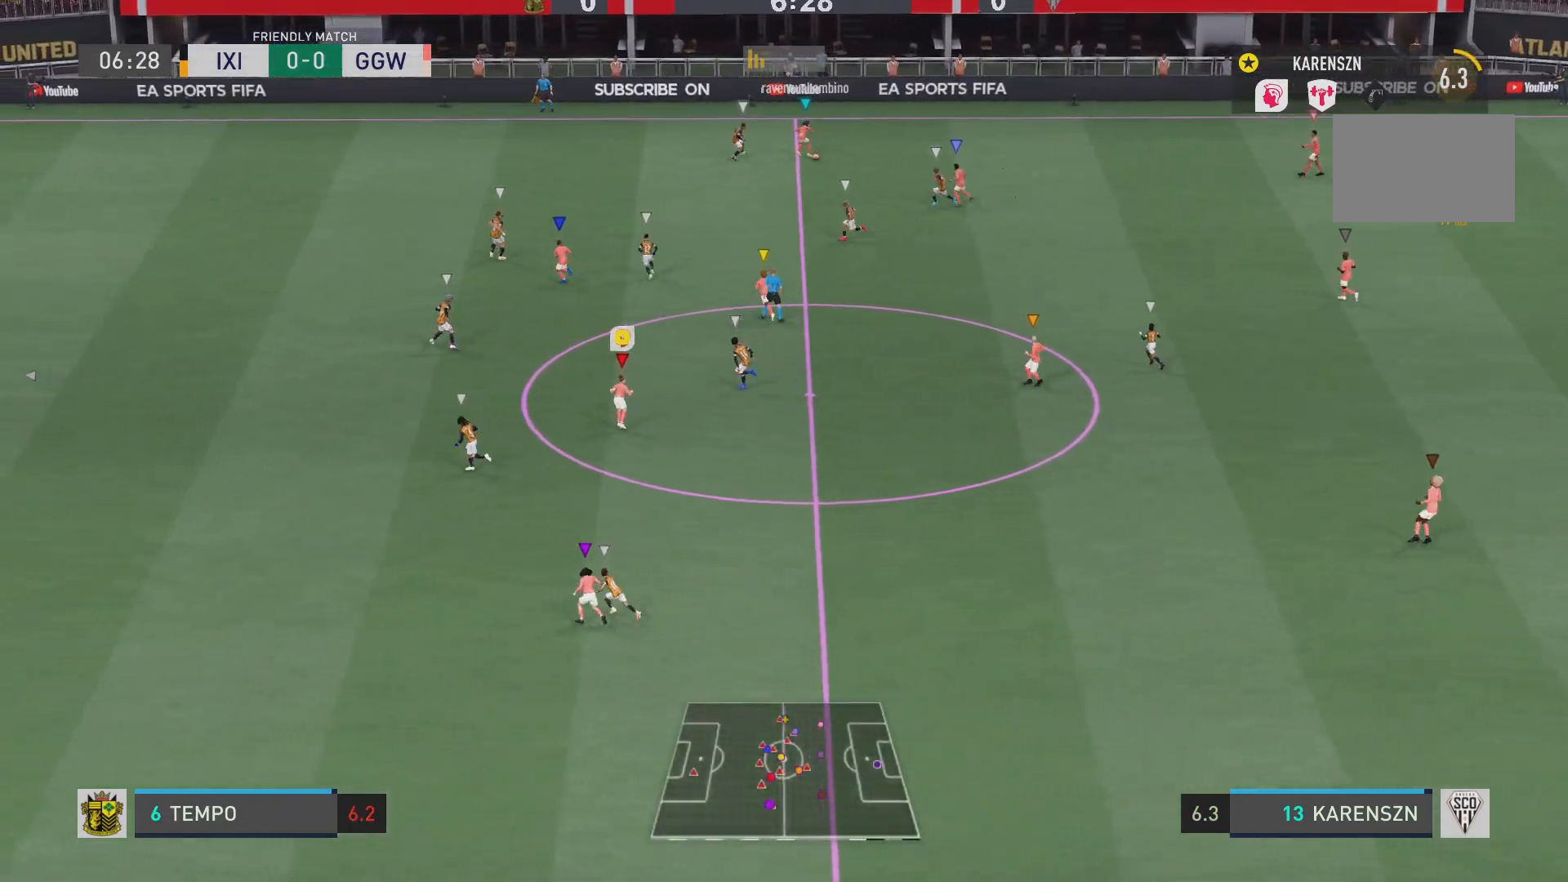
{"buttons": ["L1"], "left_stick": "center", "right_stick": "center", "events": []}
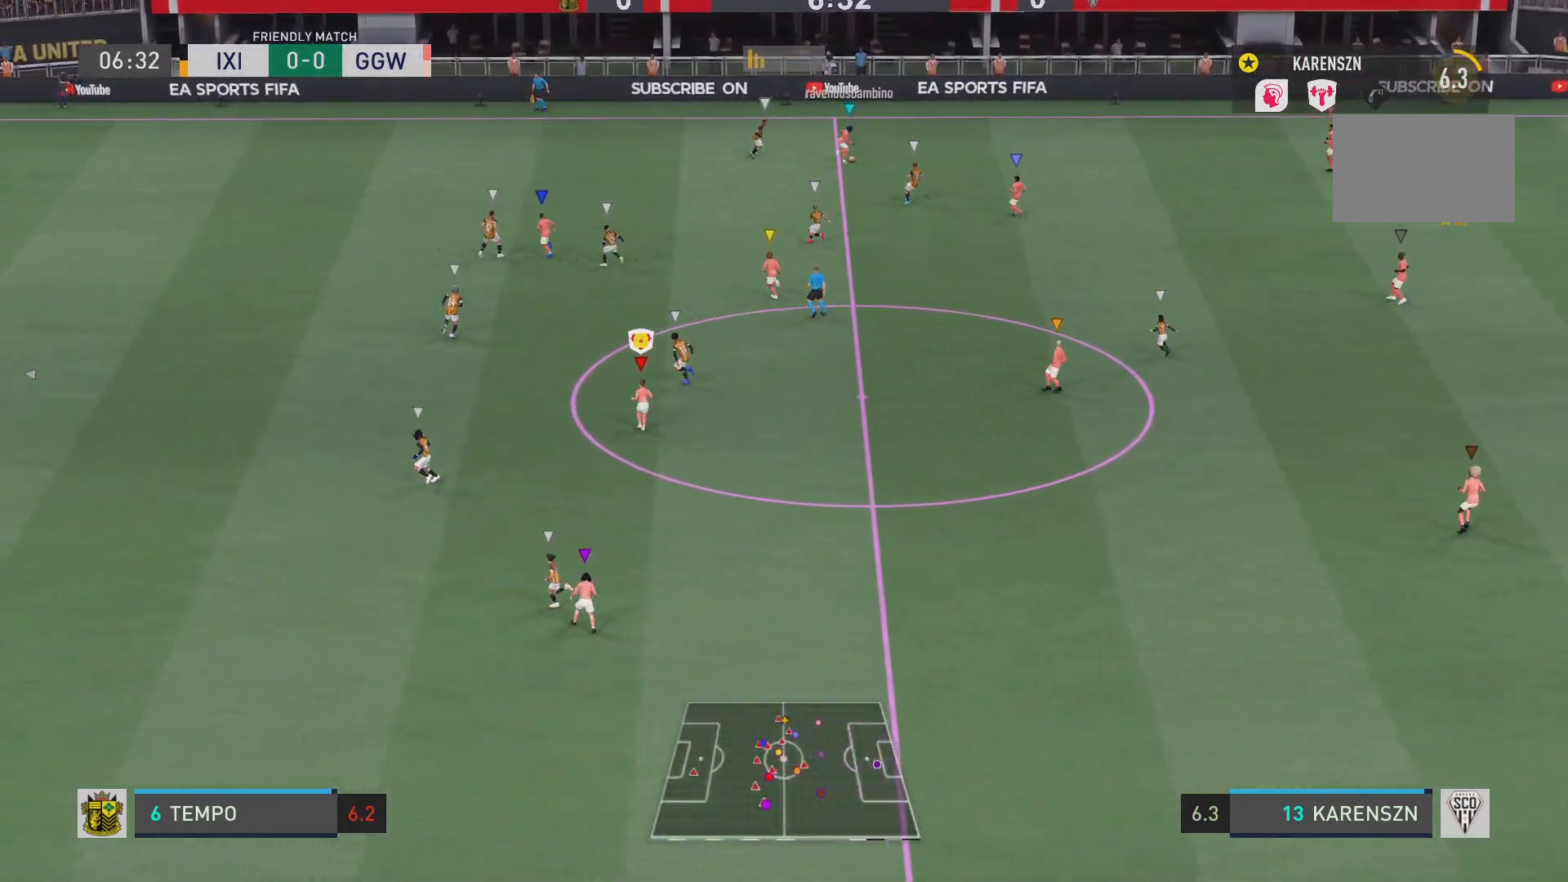
{"buttons": ["L1"], "left_stick": "center", "right_stick": "center", "events": []}
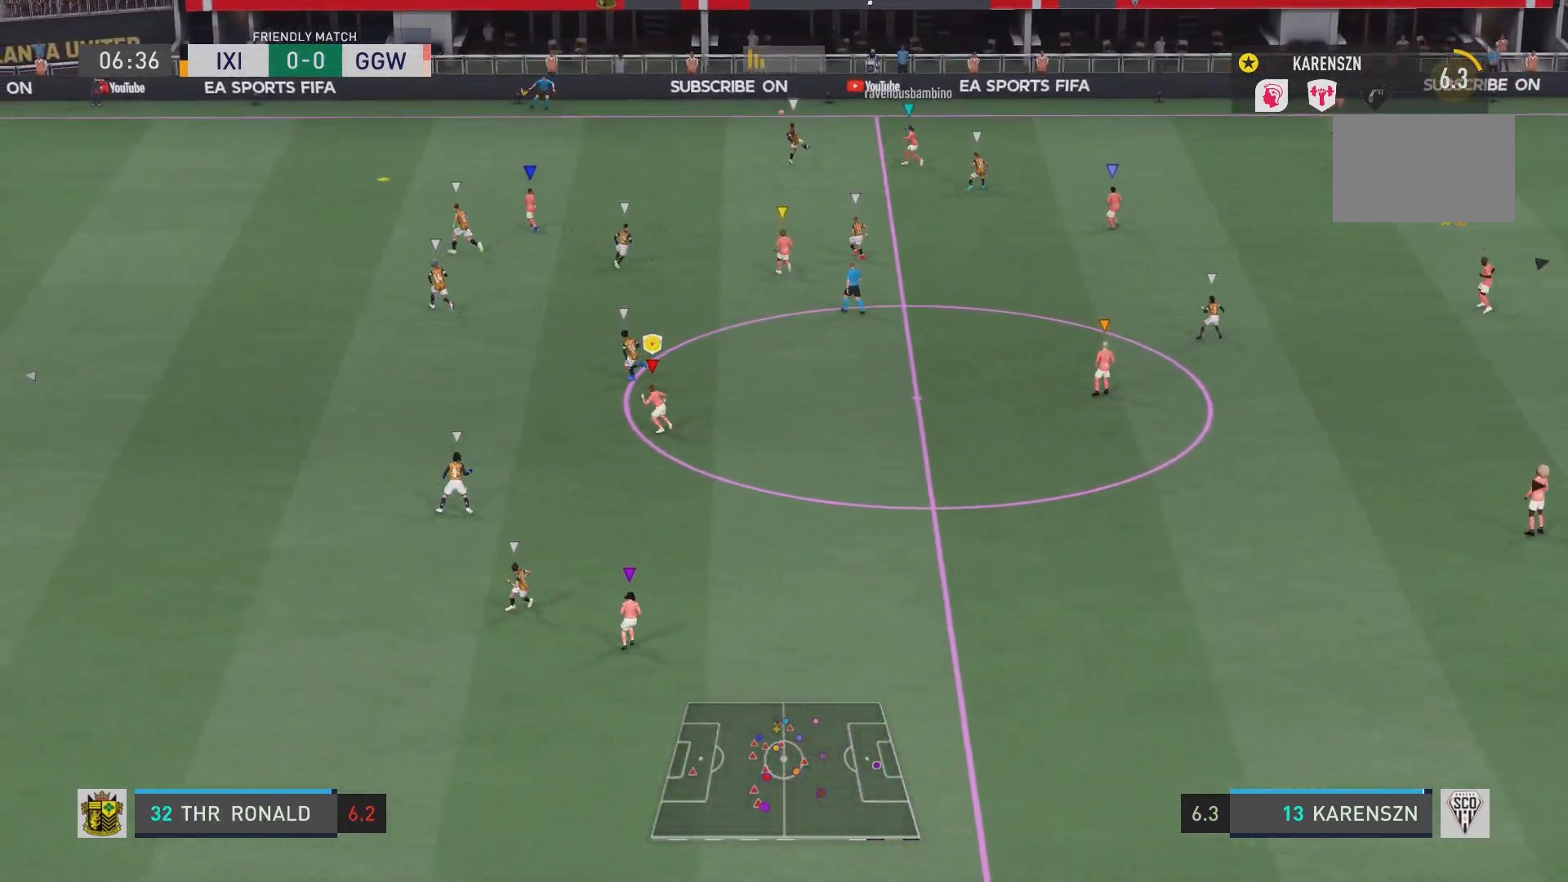
{"buttons": ["L1"], "left_stick": "center", "right_stick": "center", "events": []}